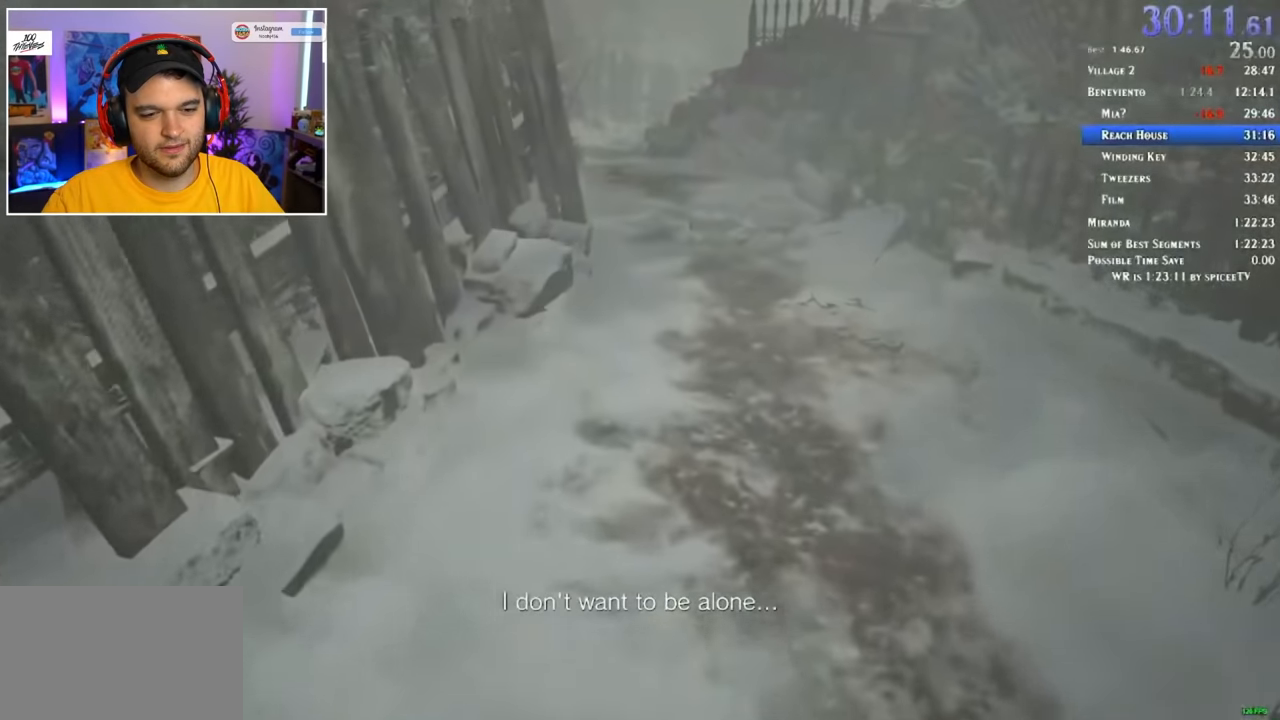
Gameplay with keyboard and mouse; each line is a JSON object with the keys and mouse buttons held at the frame after it. "events" lists presses ("down") and releases ("up") of "1", "2", "3", "4", "5", "a", "alt", "c", "ctrl", "d", "e", "f", "q", "r", "s", "shift", "space", "tab", "v", "w", "x", "z", "mouse_left" and "mouse_right" between this image and that frame as [ms after this image, input, new state], when the widget could be followed in between. "mouse_left", "mouse_right" = the "left", "right" buttons of the "mouse" list. No other keys are recorded. Mouse movement is not recorded.
{"keys": ["shift", "w"], "mouse": [], "events": [[367, "shift", "up"], [400, "shift", "down"]]}
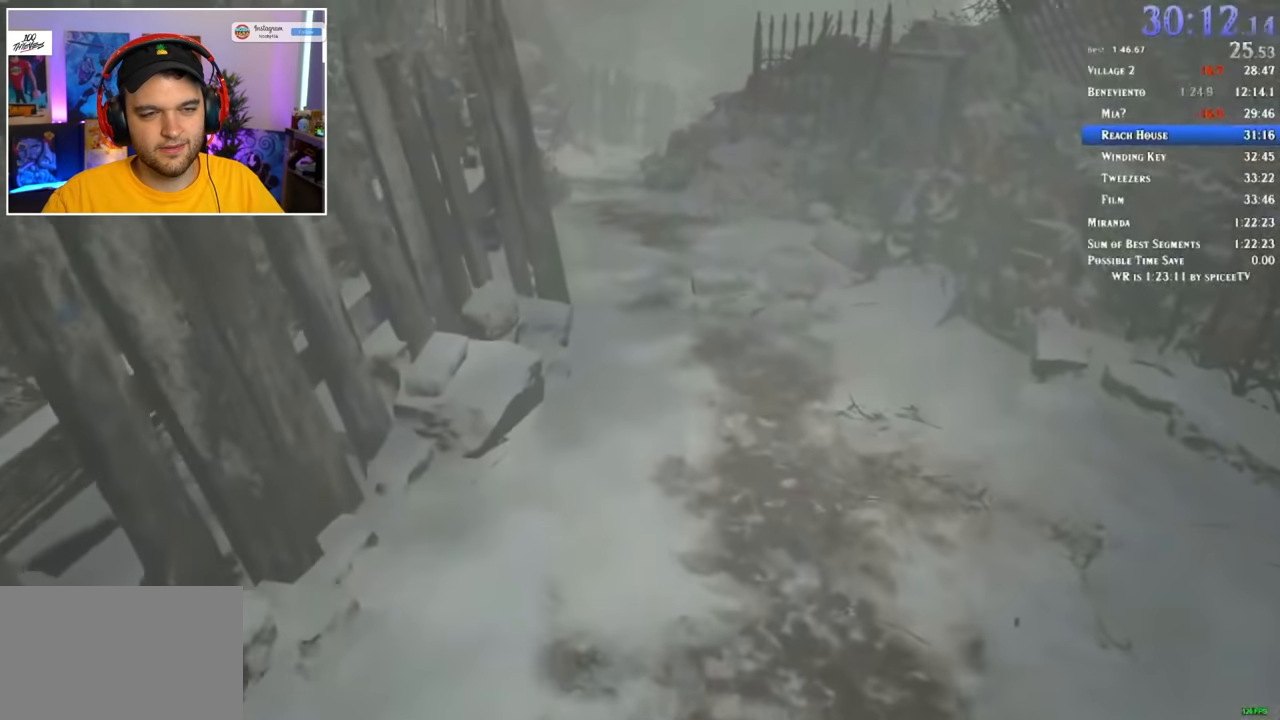
{"keys": ["shift", "w"], "mouse": [], "events": []}
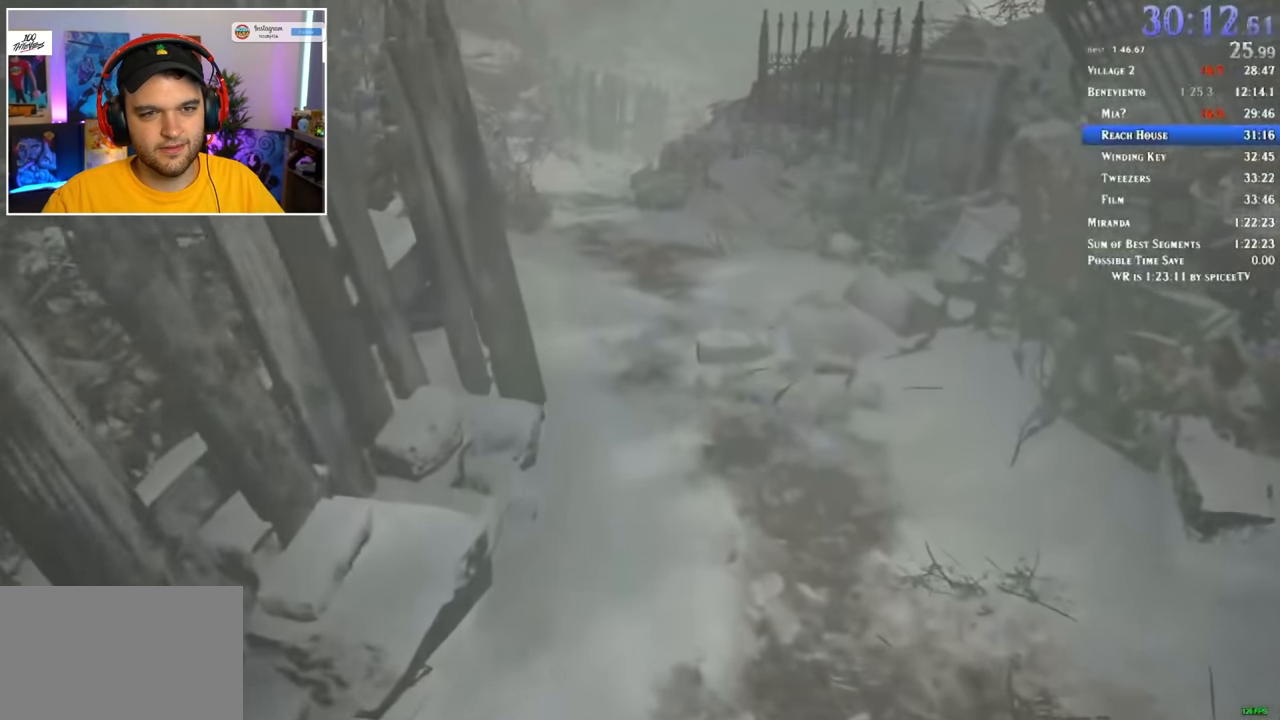
{"keys": ["shift", "w"], "mouse": [], "events": []}
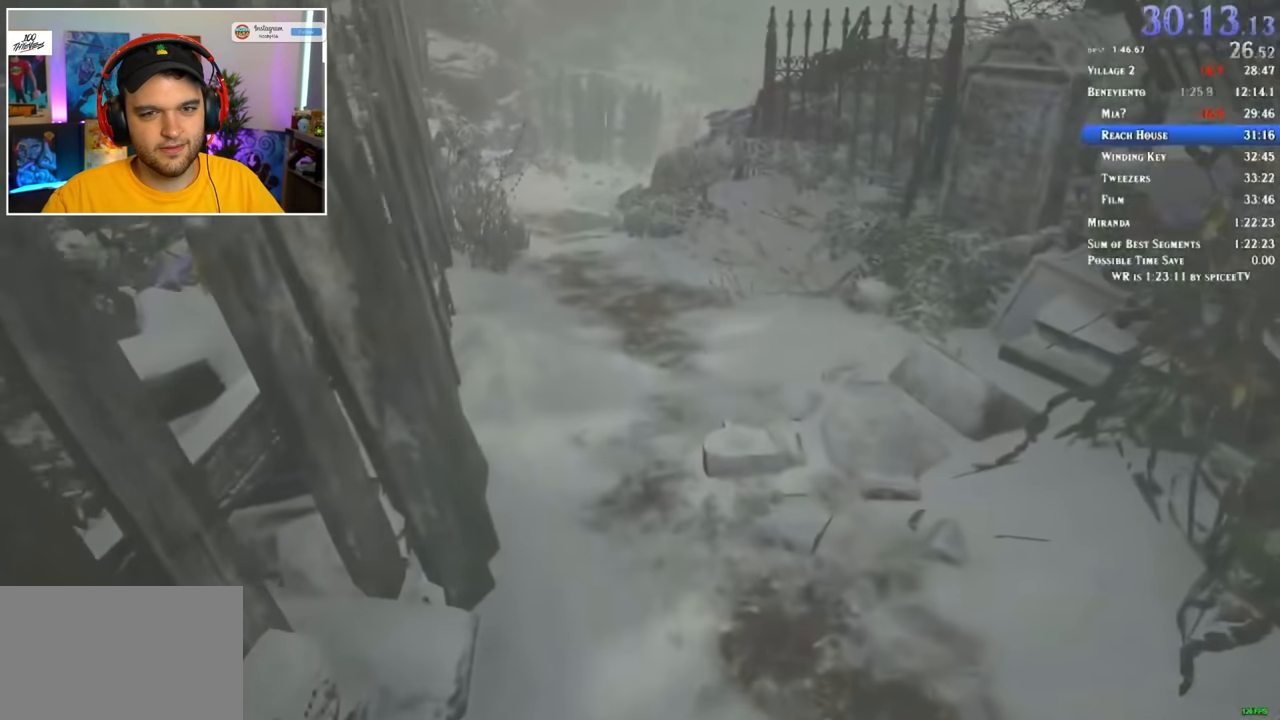
{"keys": ["shift", "w"], "mouse": [], "events": []}
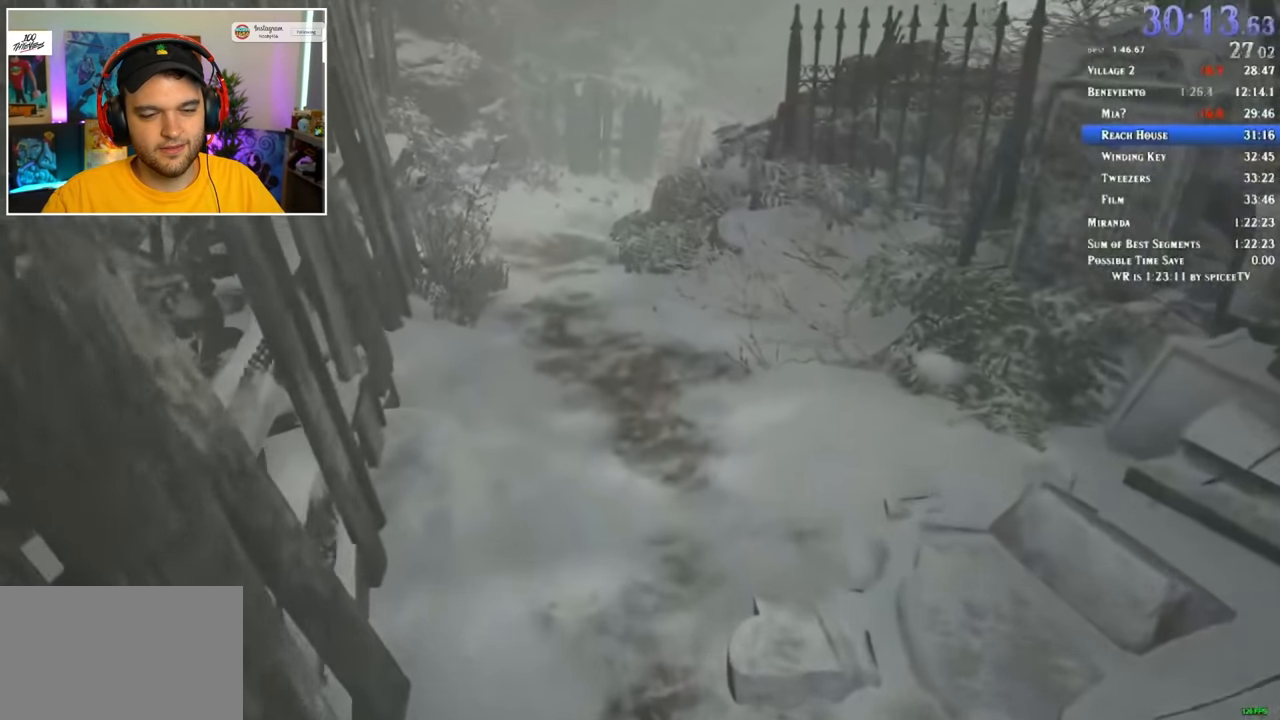
{"keys": ["shift", "w"], "mouse": [], "events": []}
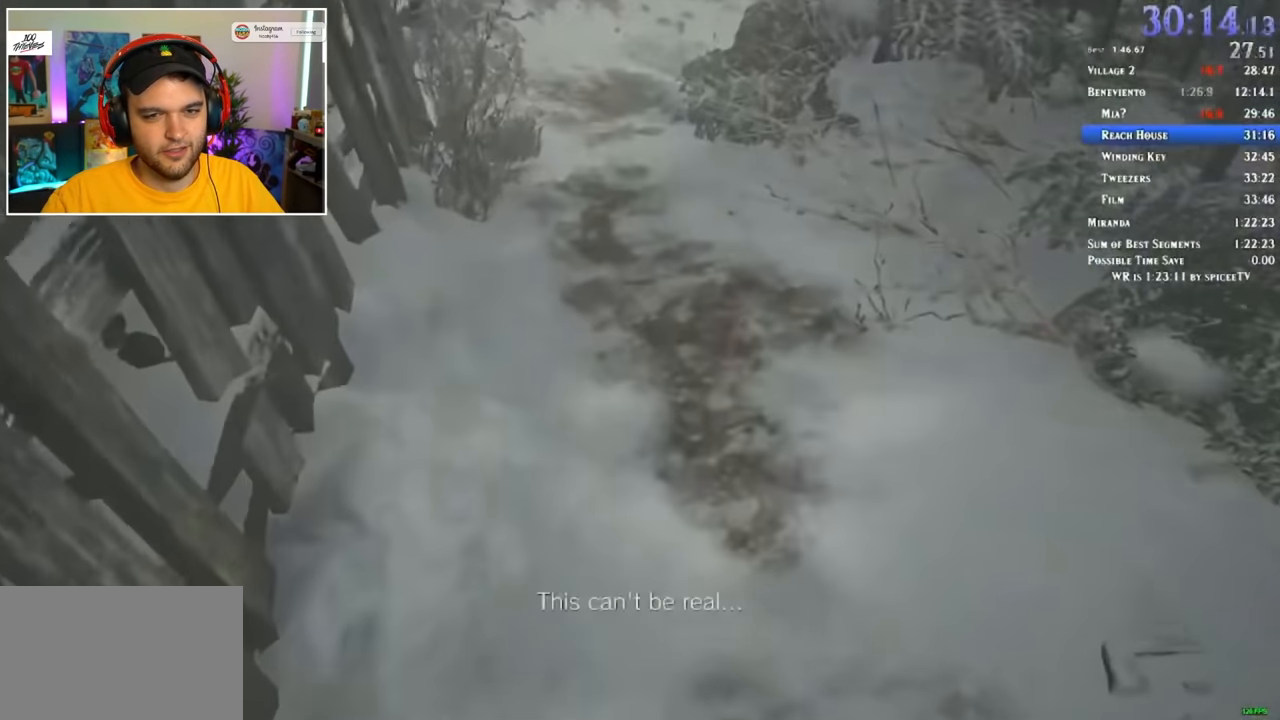
{"keys": ["shift", "w"], "mouse": [], "events": []}
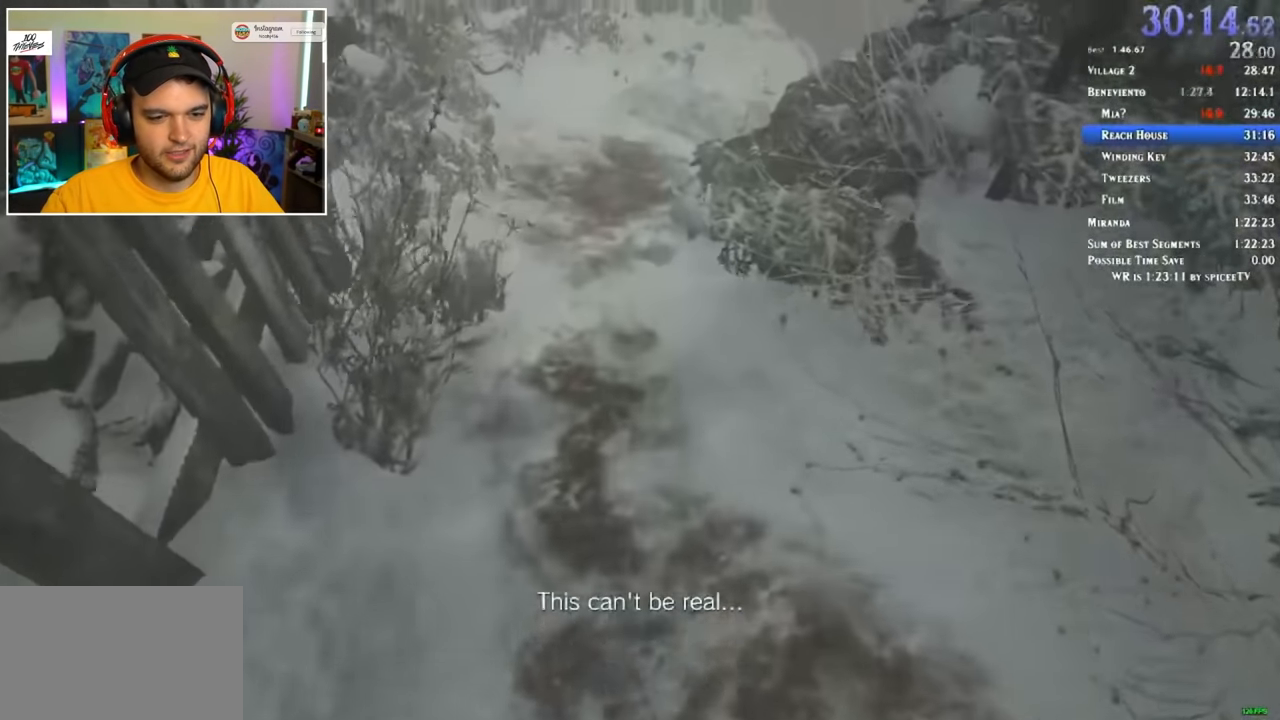
{"keys": ["shift", "w"], "mouse": [], "events": []}
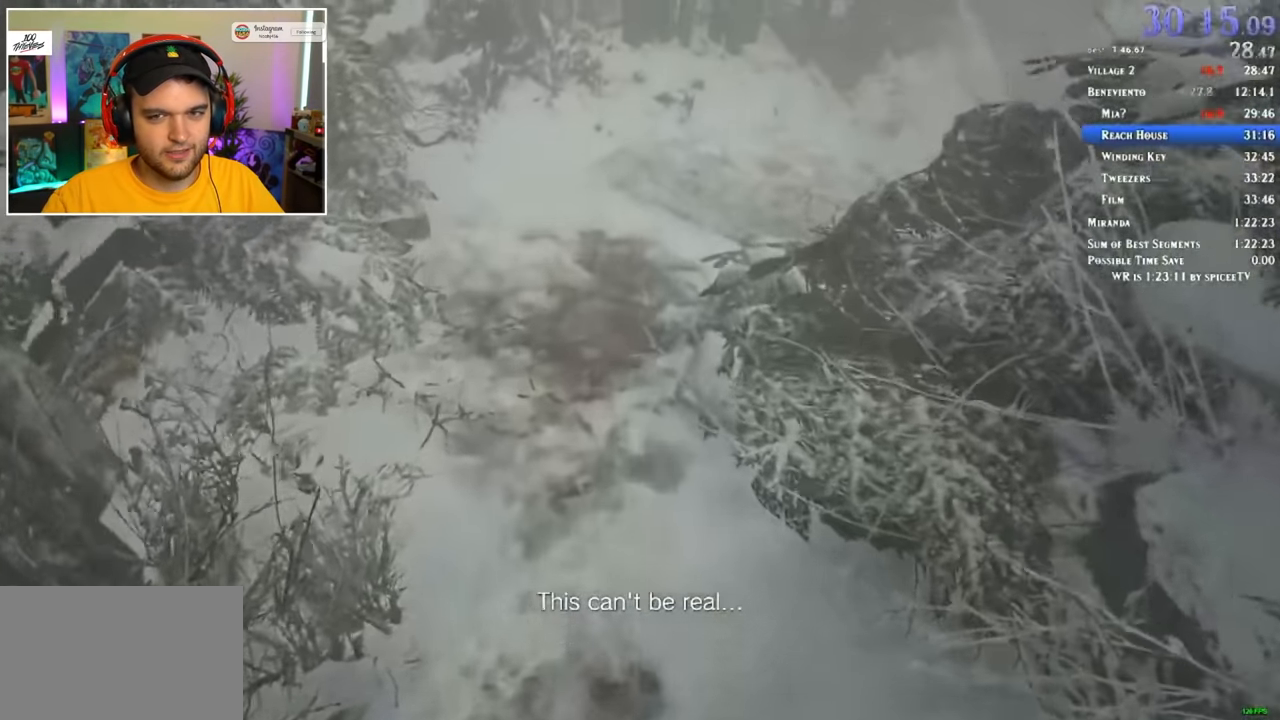
{"keys": ["shift", "w"], "mouse": [], "events": []}
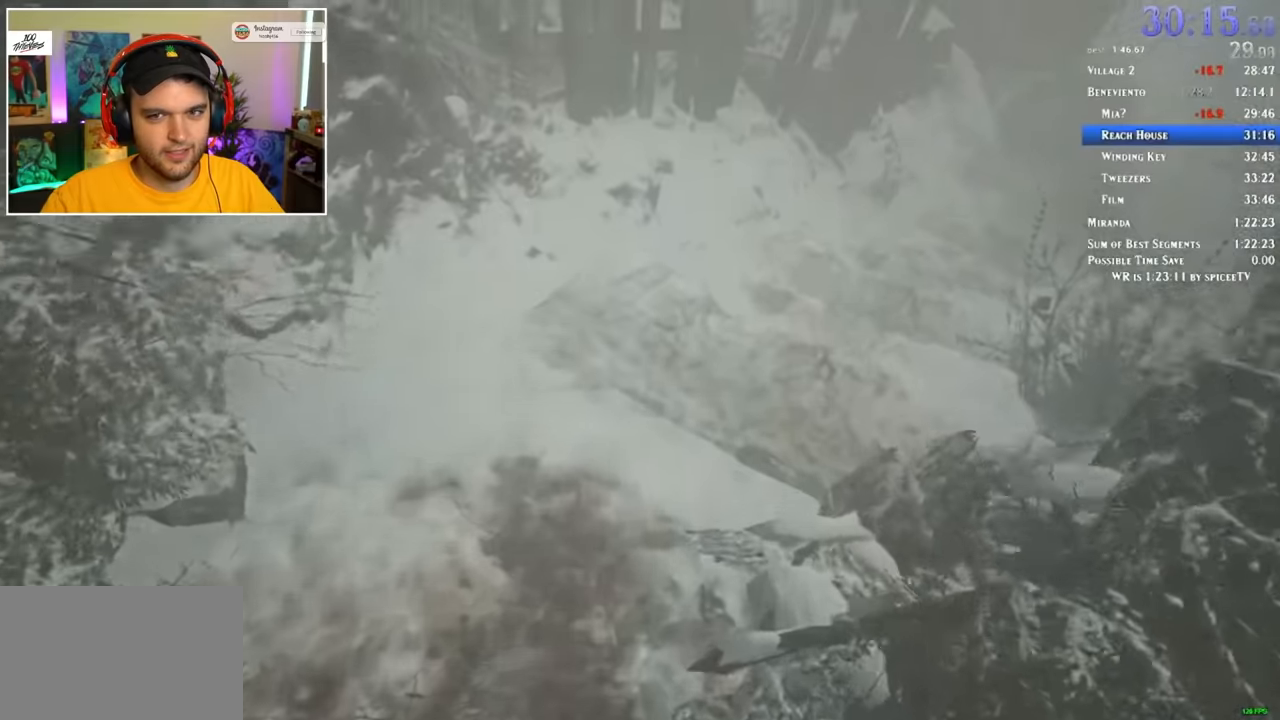
{"keys": ["shift", "w"], "mouse": [], "events": []}
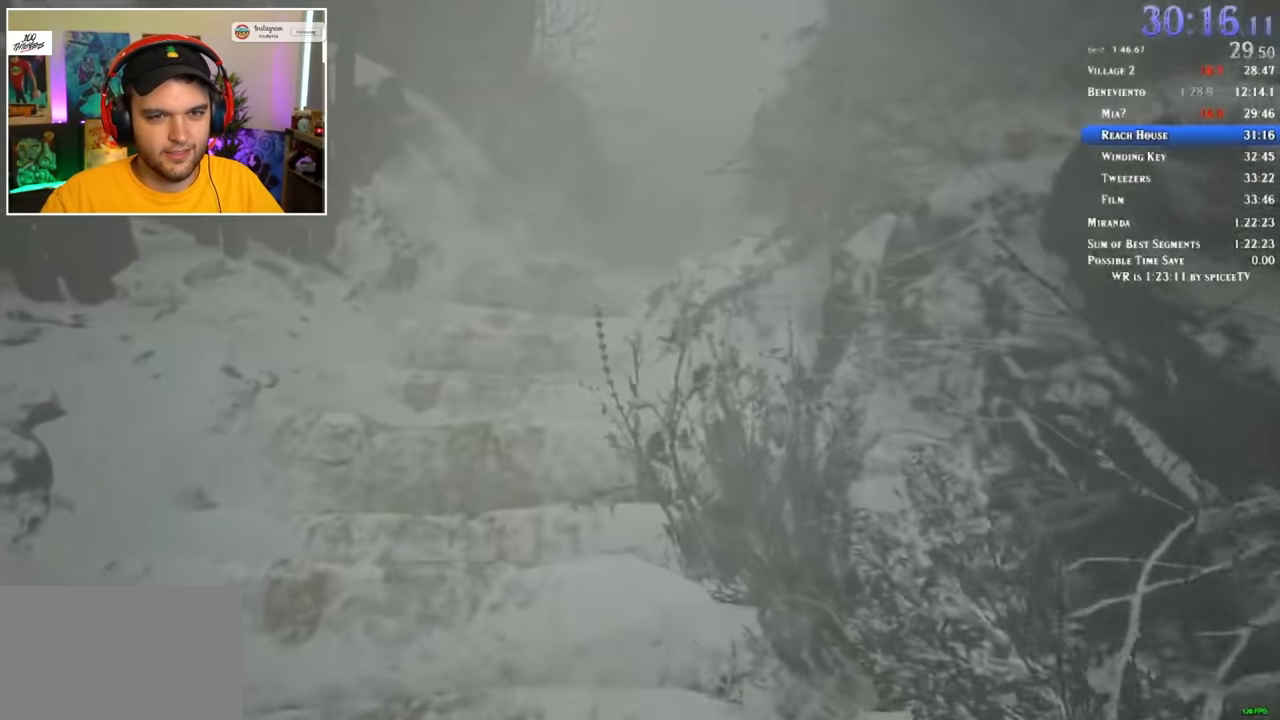
{"keys": ["shift", "w"], "mouse": [], "events": []}
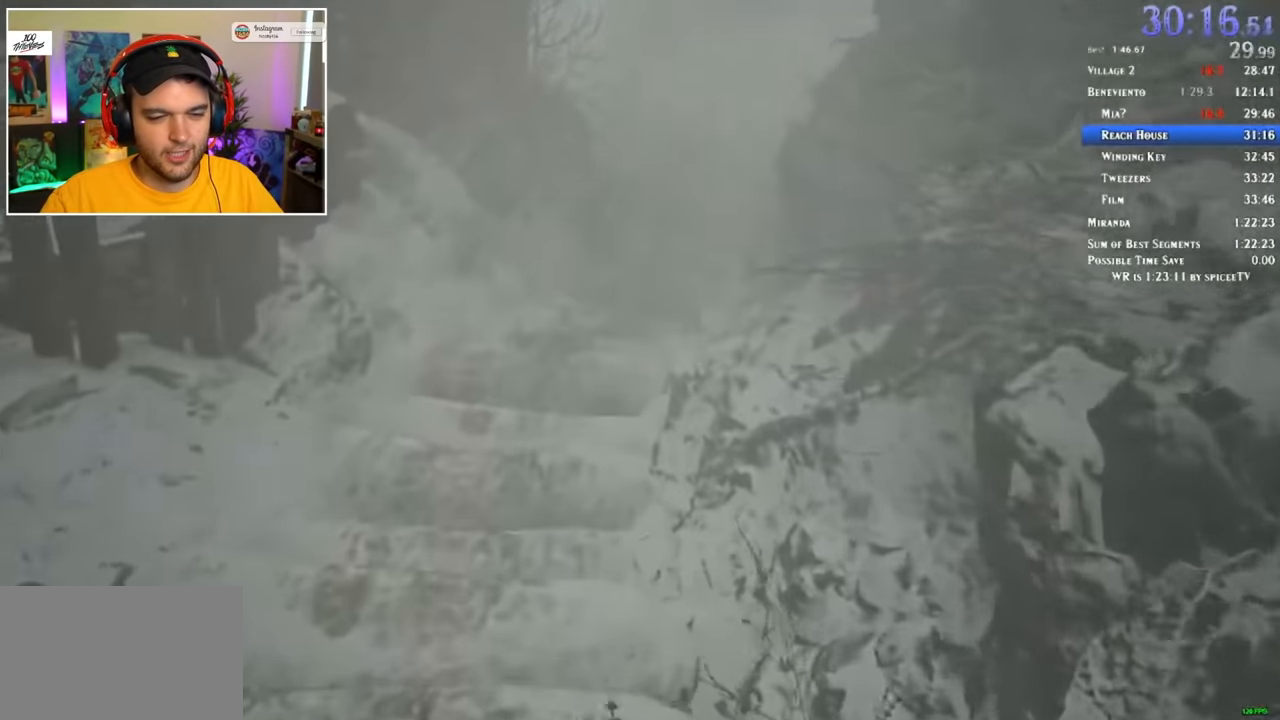
{"keys": ["shift", "w"], "mouse": [], "events": []}
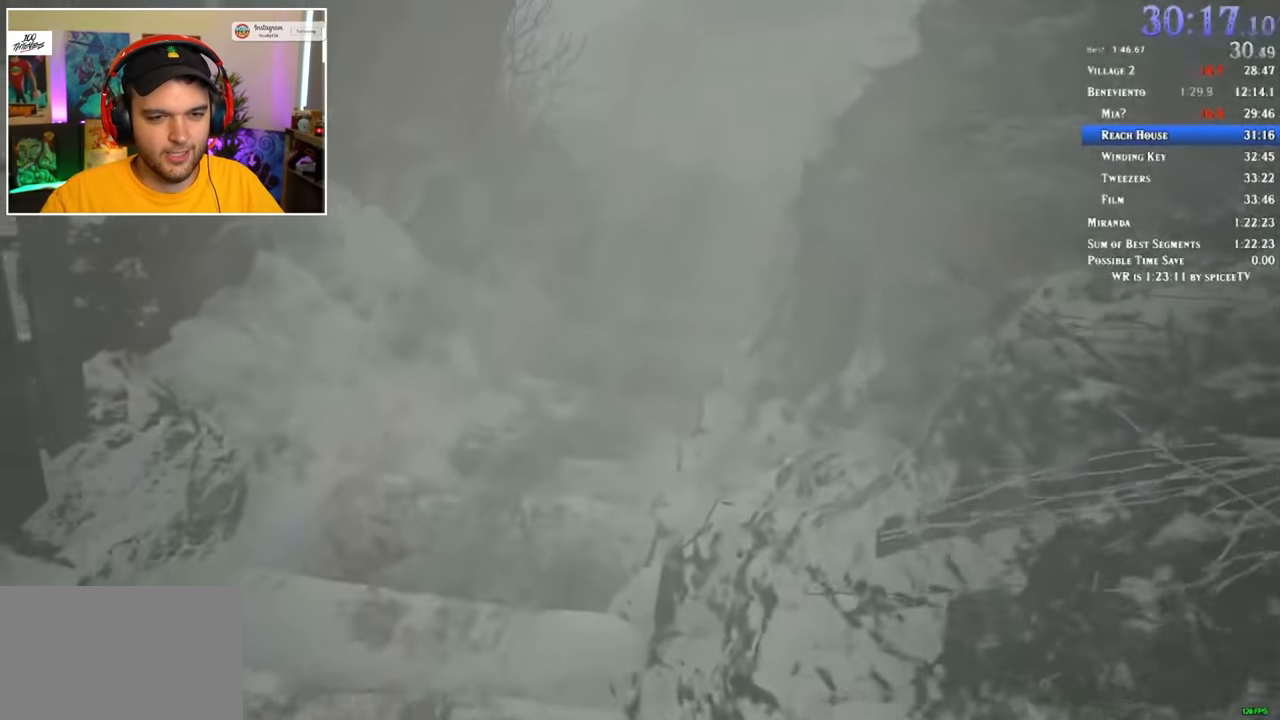
{"keys": ["shift", "w"], "mouse": [], "events": []}
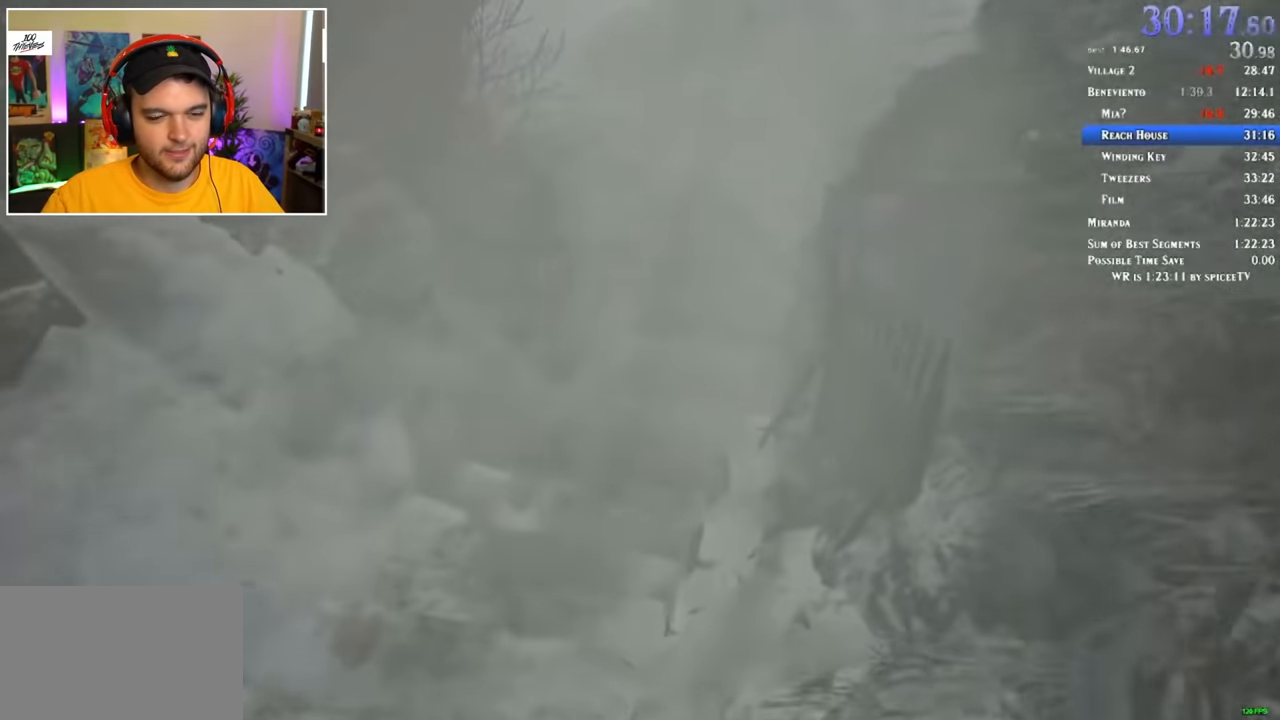
{"keys": ["shift", "w"], "mouse": [], "events": []}
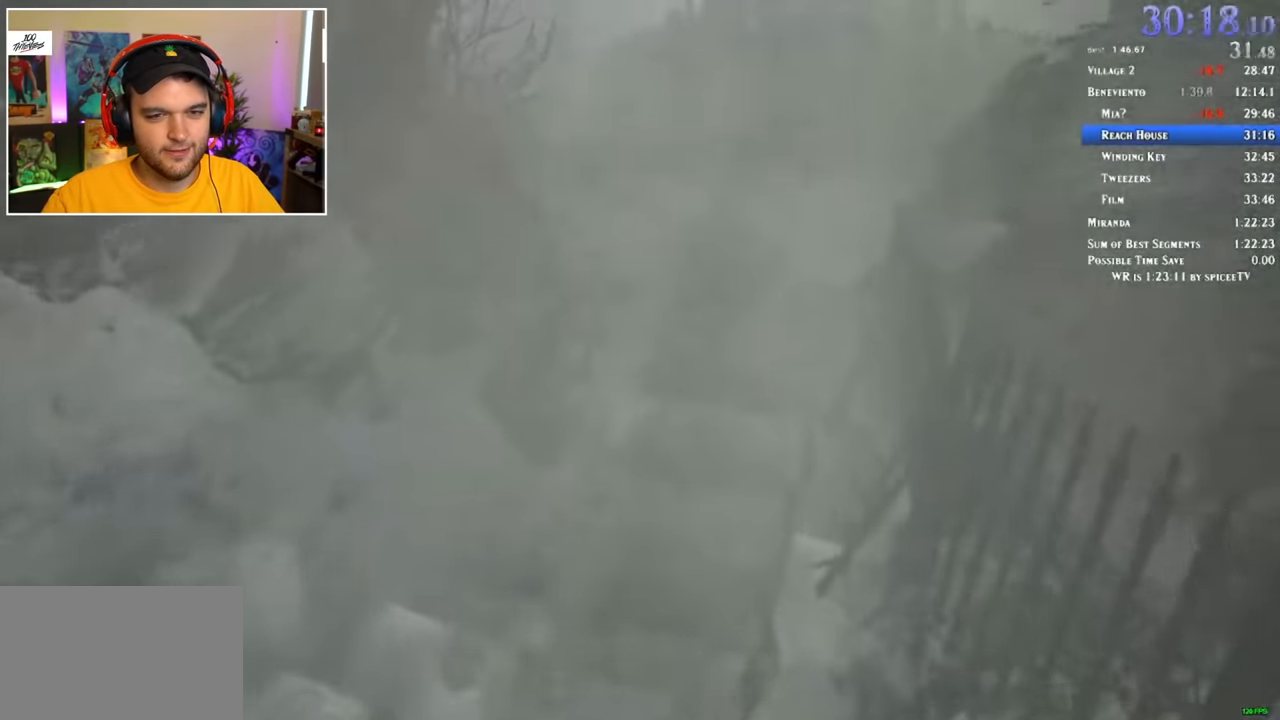
{"keys": ["shift", "w"], "mouse": [], "events": []}
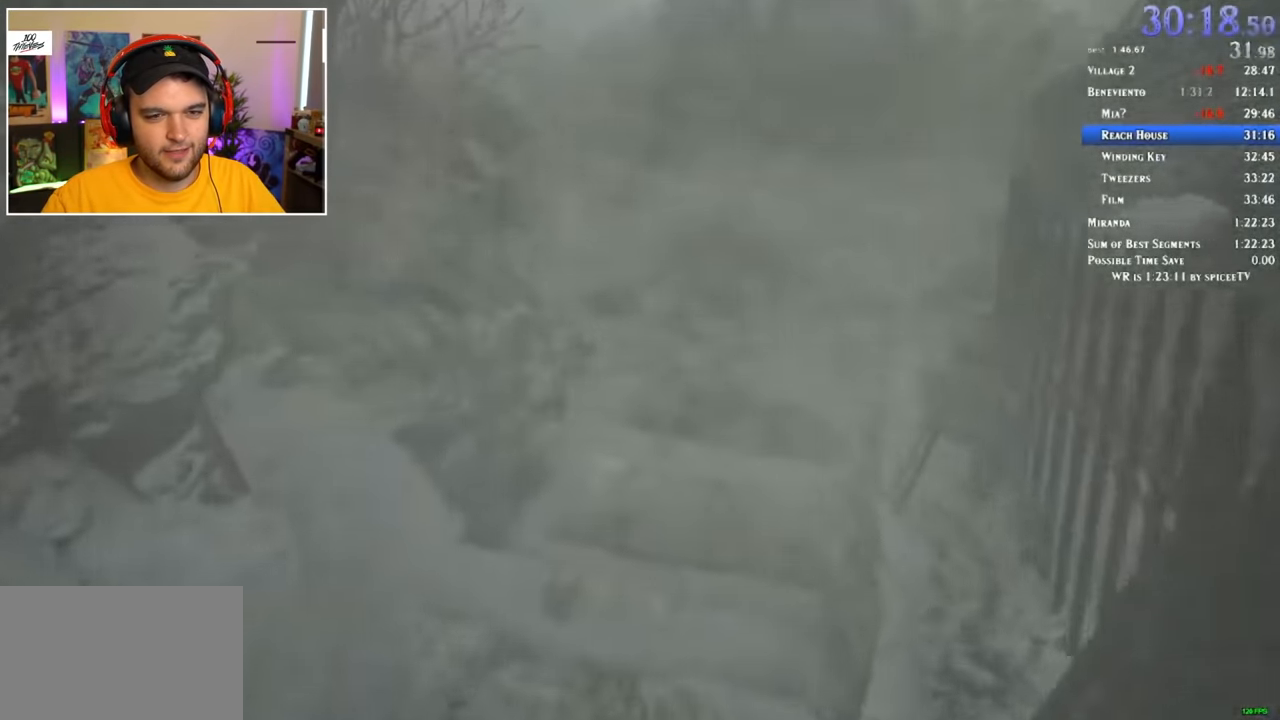
{"keys": ["shift", "w"], "mouse": [], "events": []}
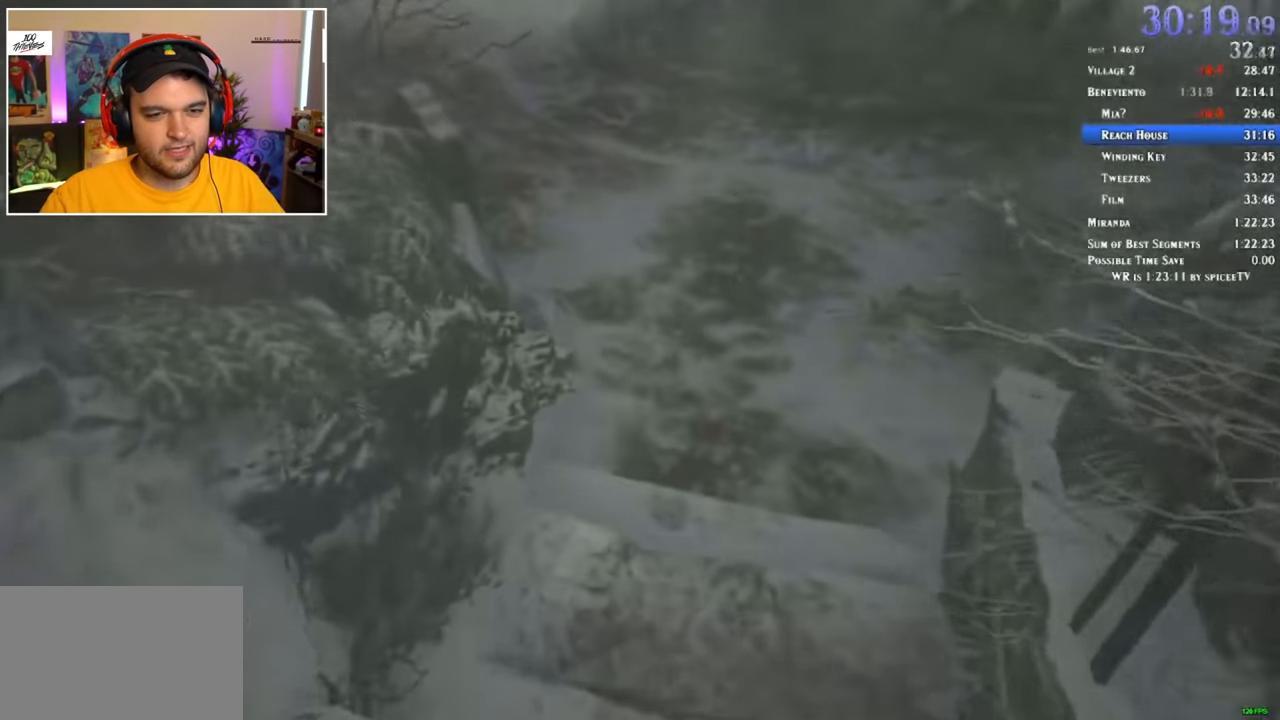
{"keys": ["shift", "w"], "mouse": [], "events": []}
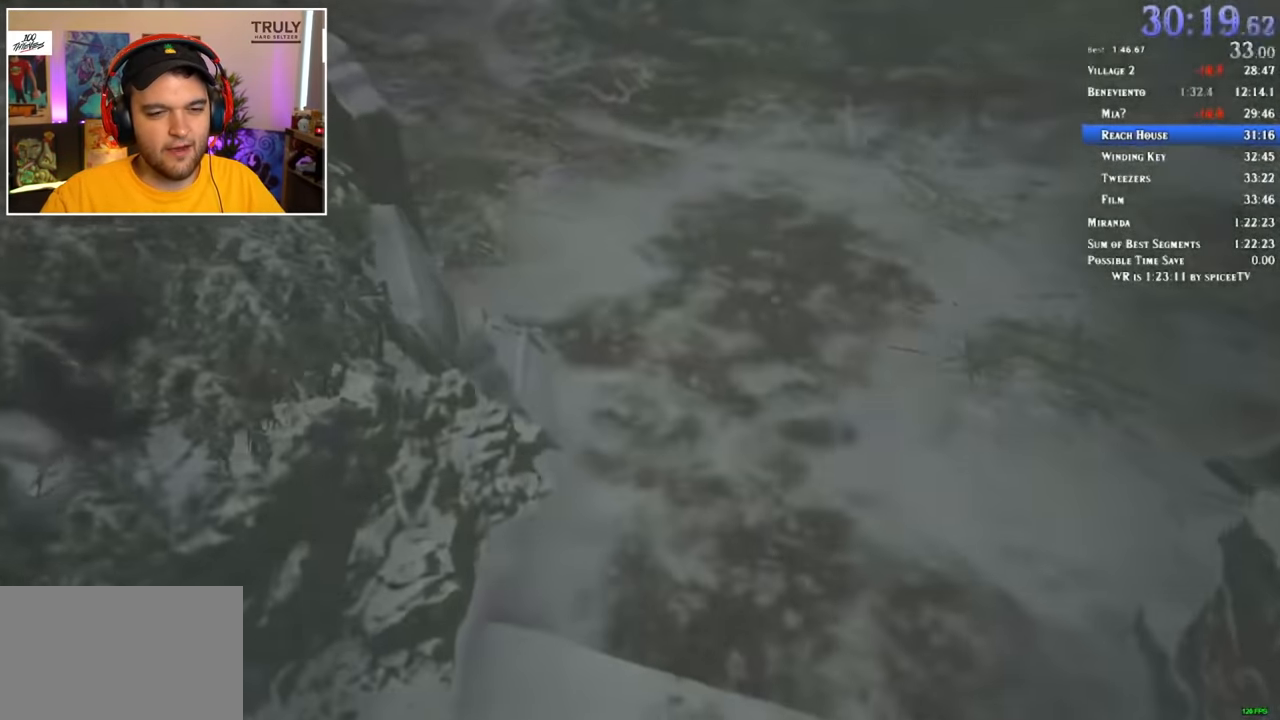
{"keys": ["shift", "w"], "mouse": [], "events": []}
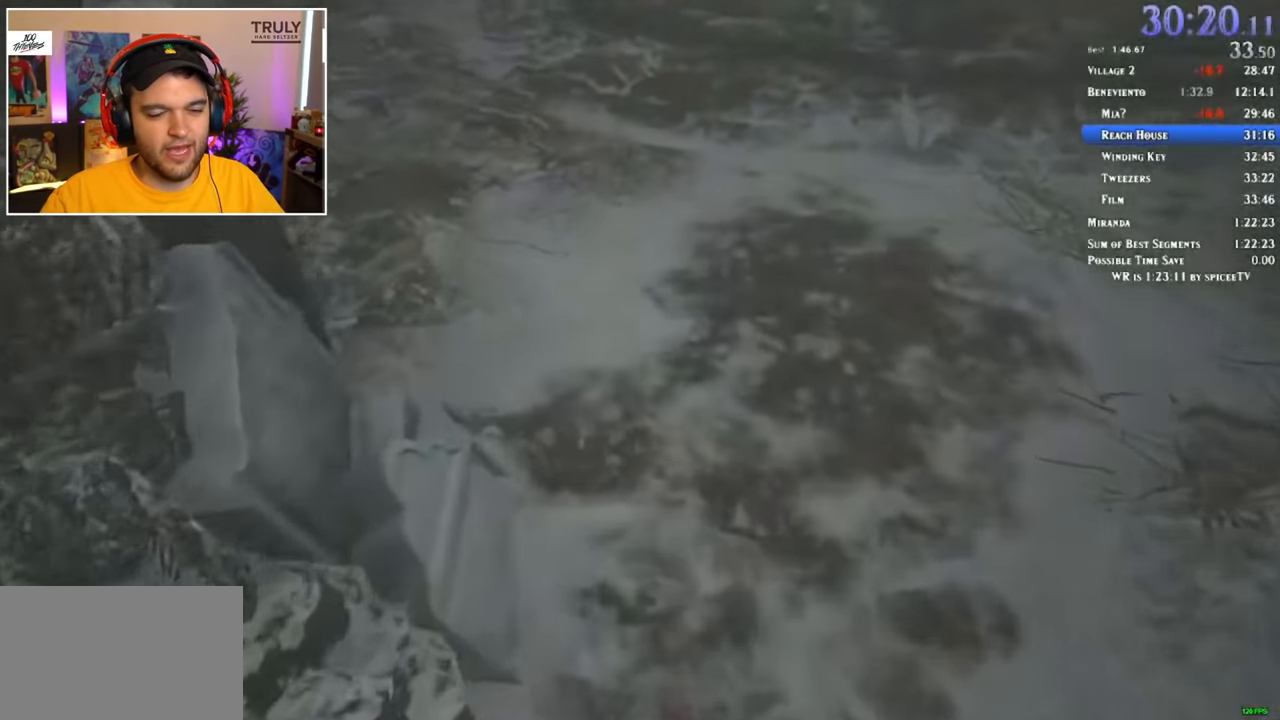
{"keys": ["shift", "w"], "mouse": [], "events": []}
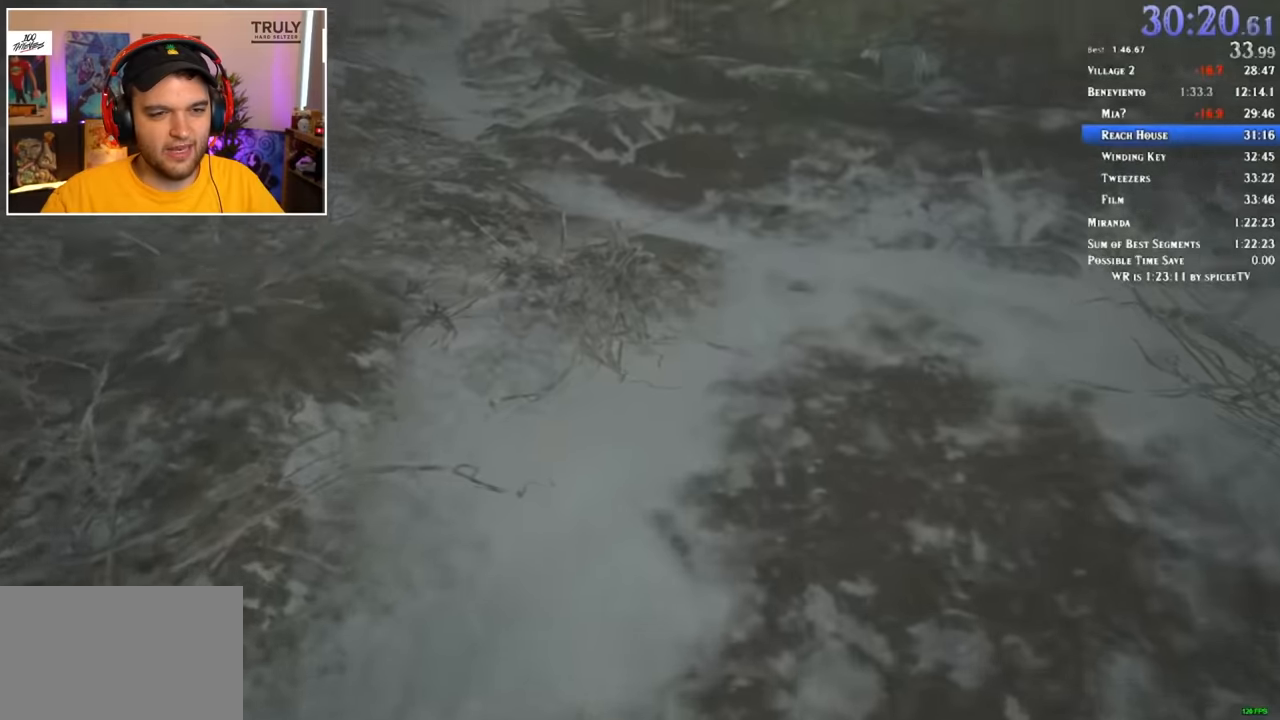
{"keys": ["shift", "w"], "mouse": [], "events": []}
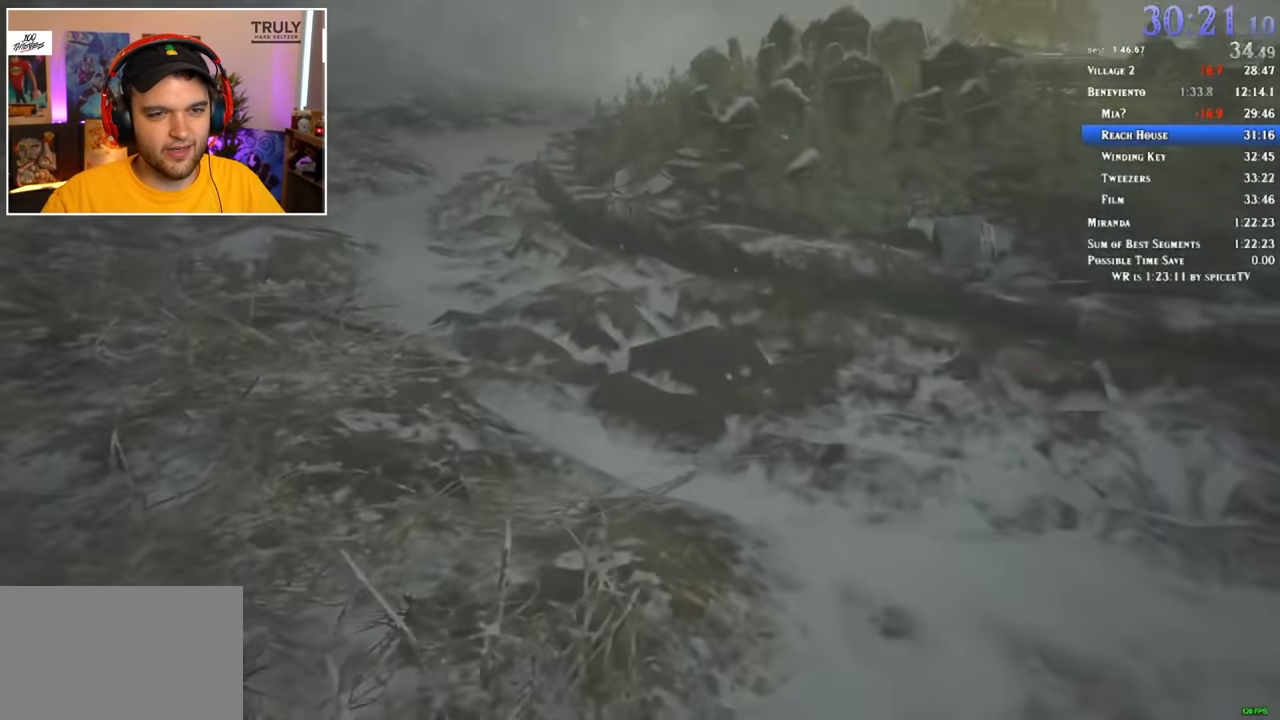
{"keys": ["shift", "w"], "mouse": [], "events": []}
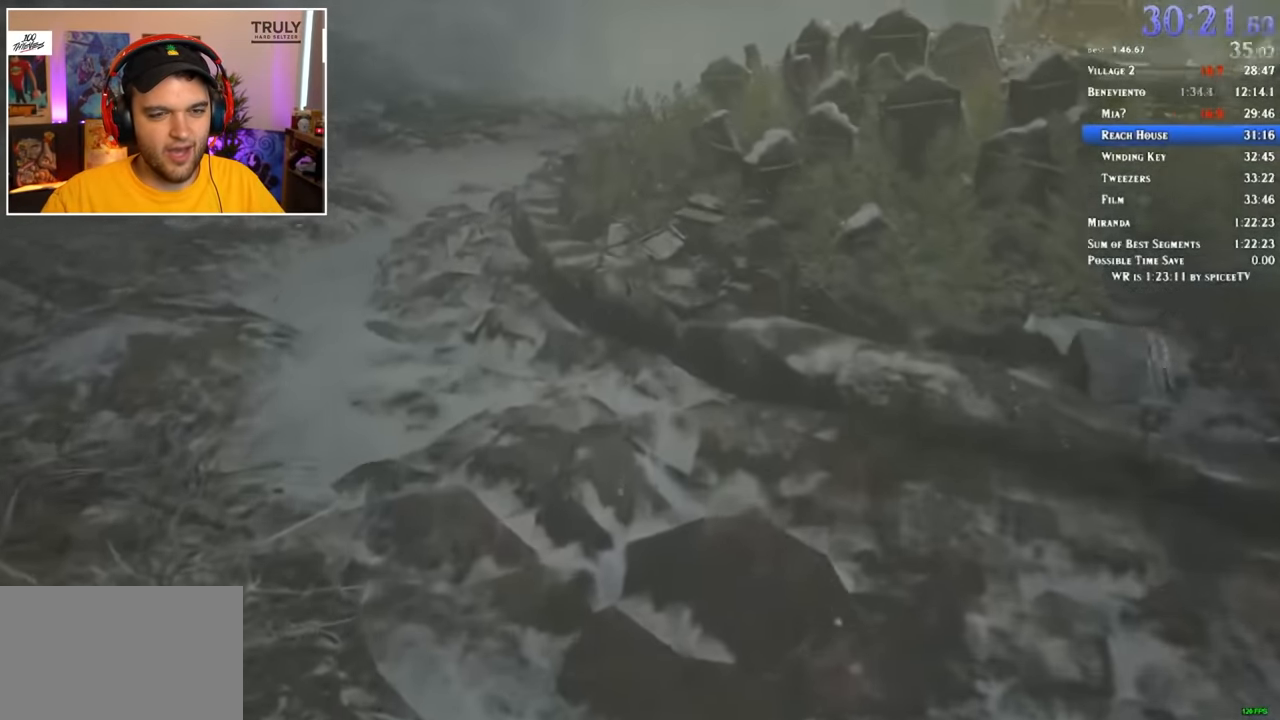
{"keys": ["shift", "w"], "mouse": [], "events": []}
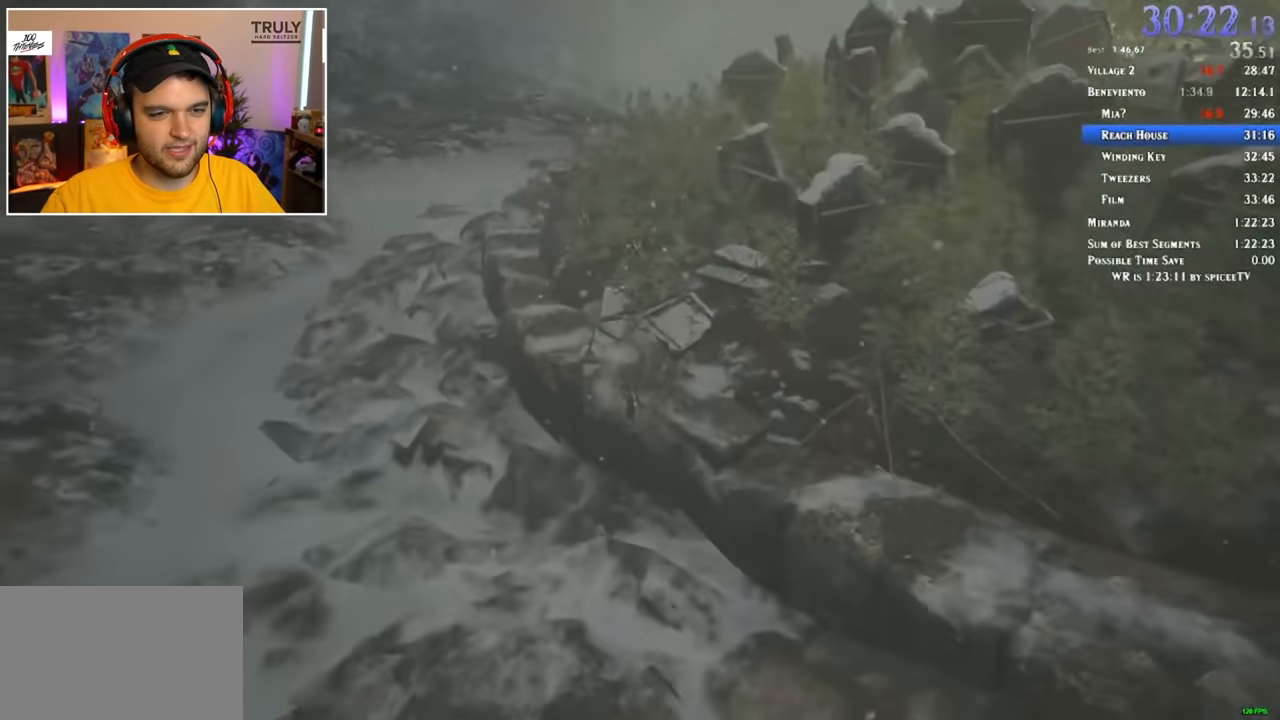
{"keys": ["shift", "w"], "mouse": [], "events": []}
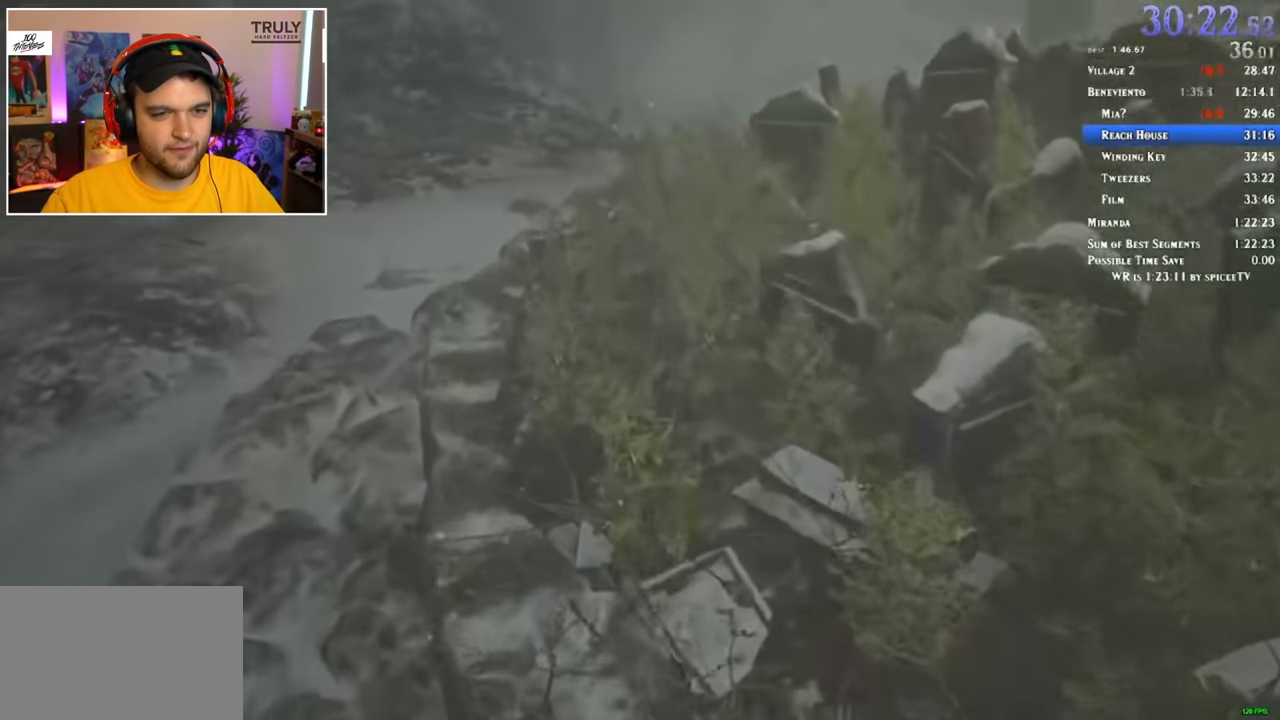
{"keys": ["shift", "w"], "mouse": [], "events": []}
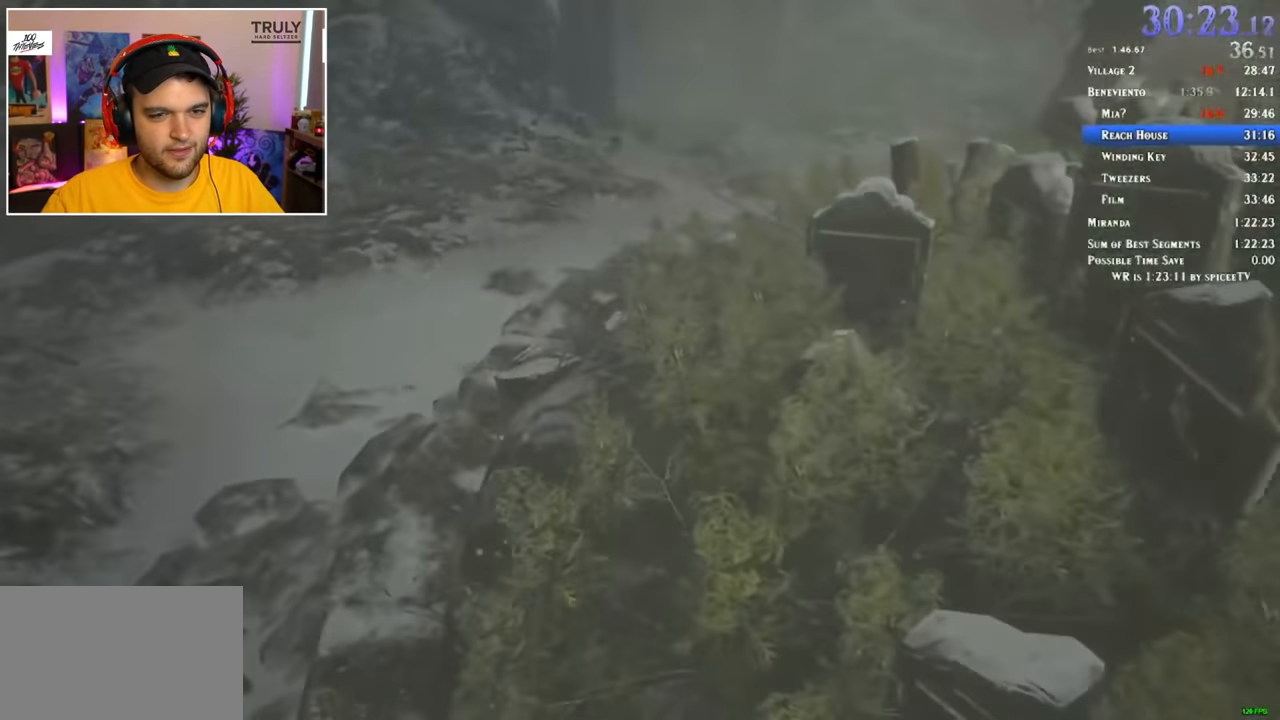
{"keys": ["shift", "w"], "mouse": [], "events": []}
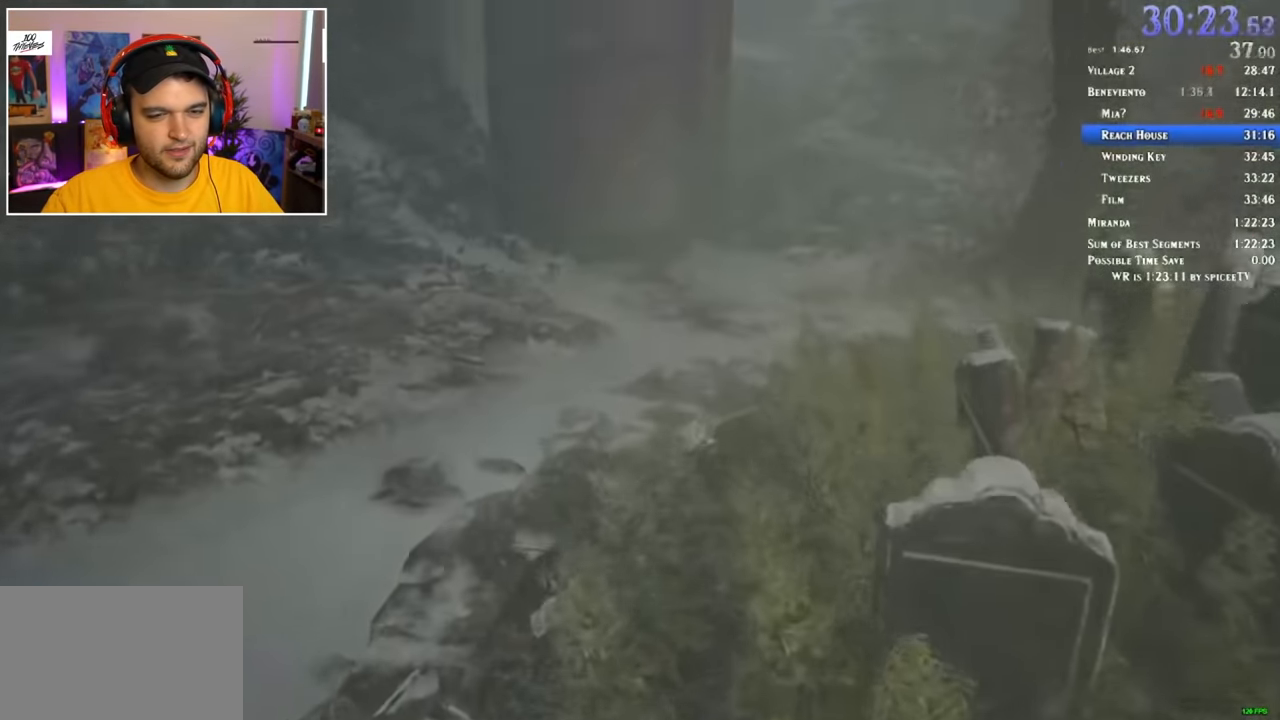
{"keys": ["shift", "w"], "mouse": [], "events": []}
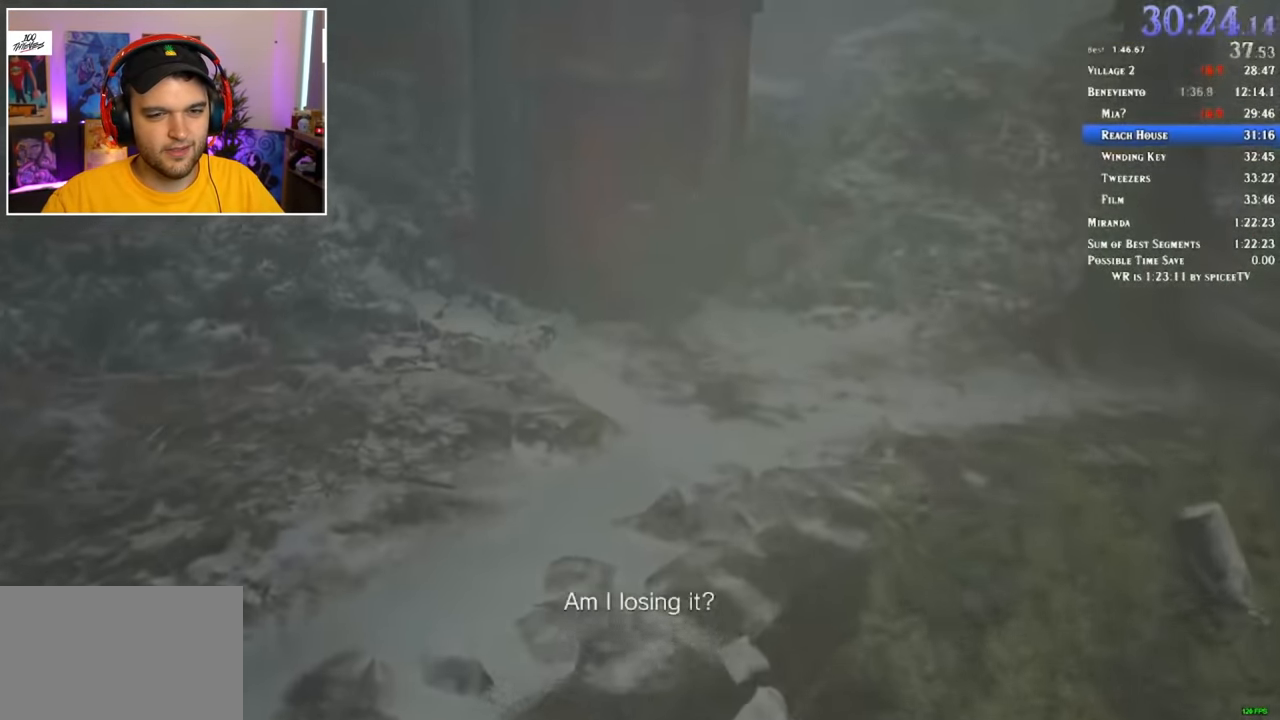
{"keys": ["shift", "w"], "mouse": [], "events": []}